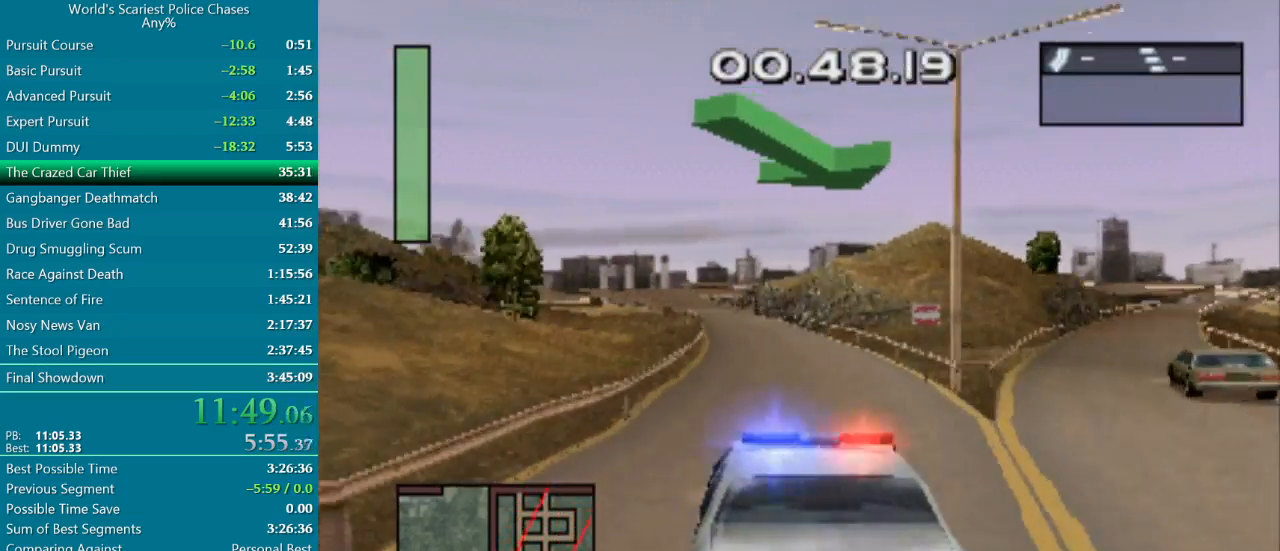
Gameplay with a controller (PlayStation layout); each line is a JSON object with the inputs held at the frame after it. "events" lists button and stick changes between this image and that frame as [ms after this image, input, new state], when the widget could be followed in between. Not read: L2 L3 R2 R3 left_stick right_stick.
{"buttons": ["CROSS"], "events": []}
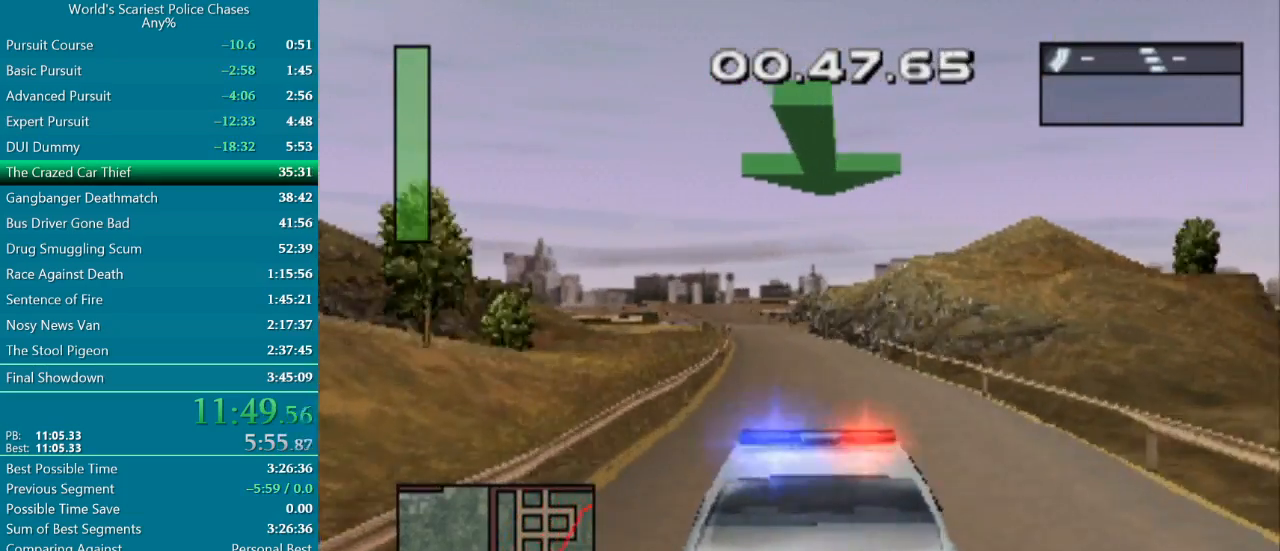
{"buttons": ["CROSS", "DPAD_LEFT"], "events": [[67, "DPAD_LEFT", "down"], [217, "DPAD_LEFT", "up"], [500, "DPAD_LEFT", "down"]]}
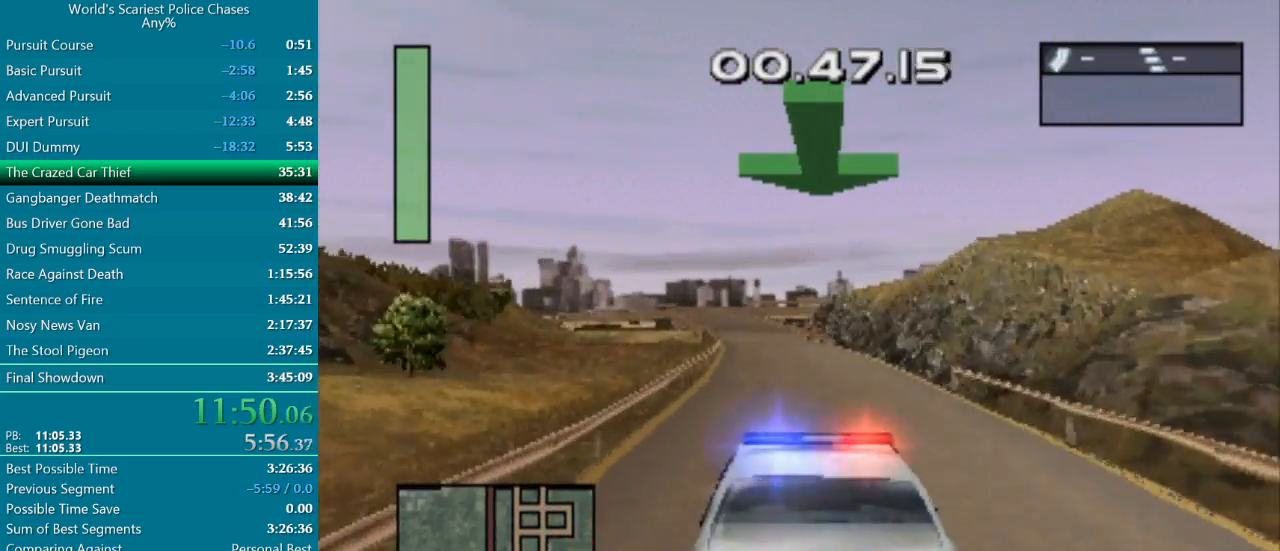
{"buttons": ["CROSS"], "events": [[117, "DPAD_LEFT", "up"]]}
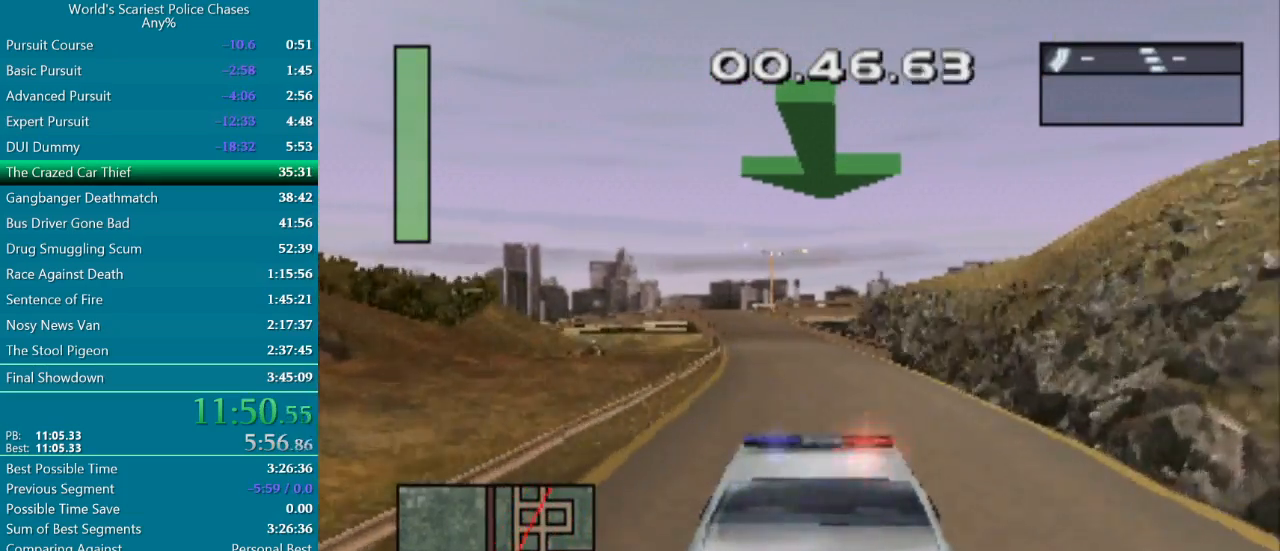
{"buttons": ["CROSS"], "events": [[117, "DPAD_LEFT", "down"], [333, "DPAD_LEFT", "up"]]}
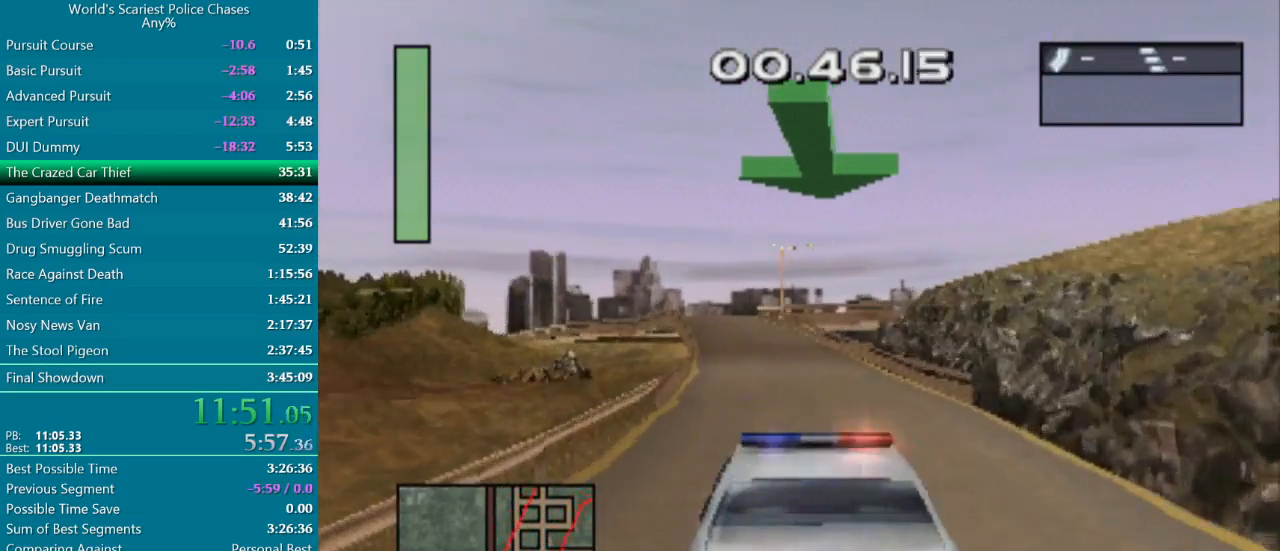
{"buttons": ["CROSS", "DPAD_LEFT"], "events": [[400, "DPAD_LEFT", "down"]]}
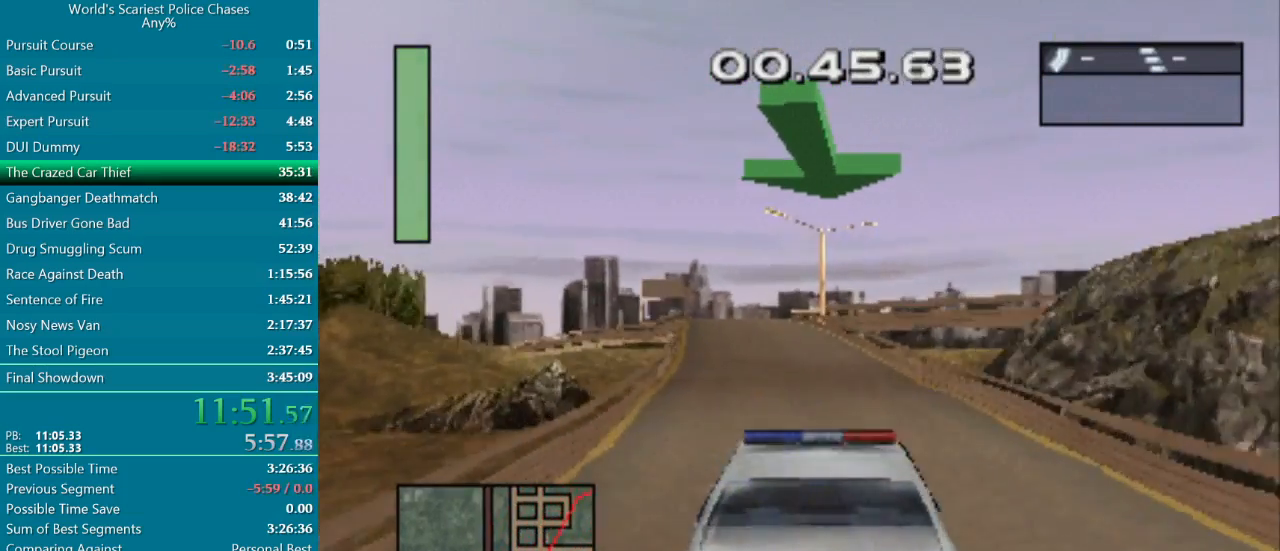
{"buttons": ["CROSS"], "events": [[117, "DPAD_LEFT", "up"]]}
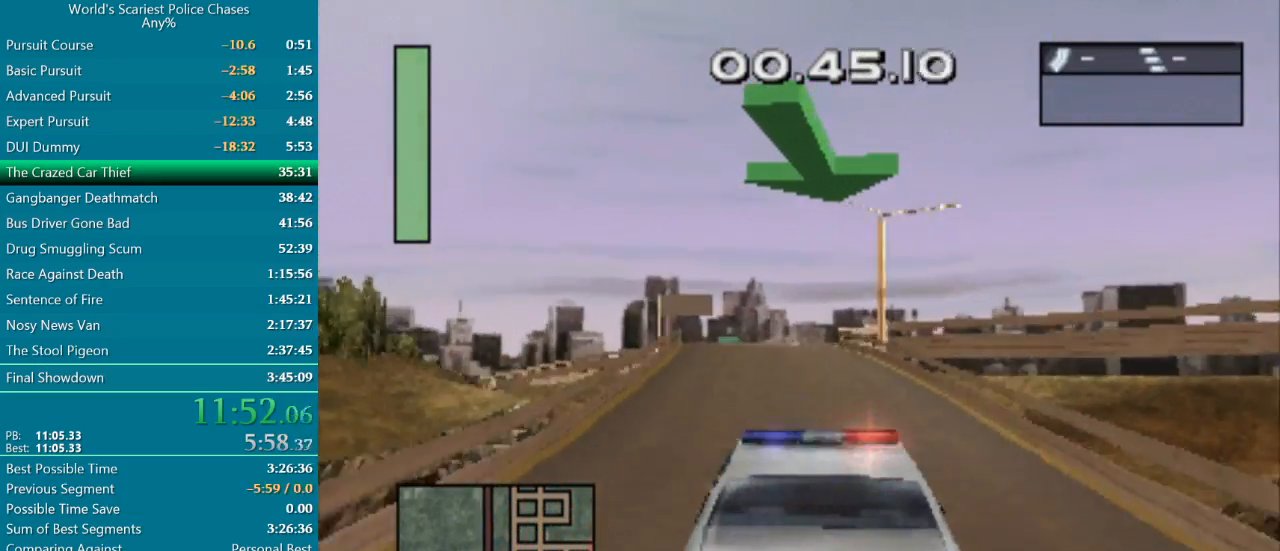
{"buttons": ["CROSS"], "events": [[250, "DPAD_LEFT", "down"], [383, "DPAD_LEFT", "up"]]}
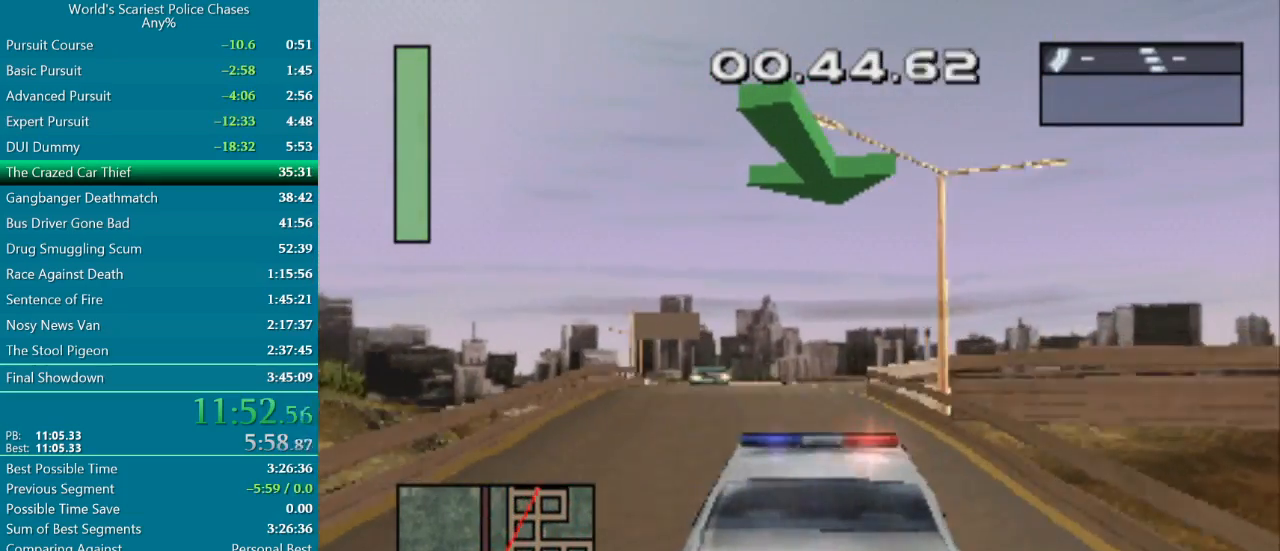
{"buttons": ["CROSS", "DPAD_LEFT"], "events": [[233, "CROSS", "up"], [350, "CROSS", "down"], [433, "DPAD_LEFT", "down"]]}
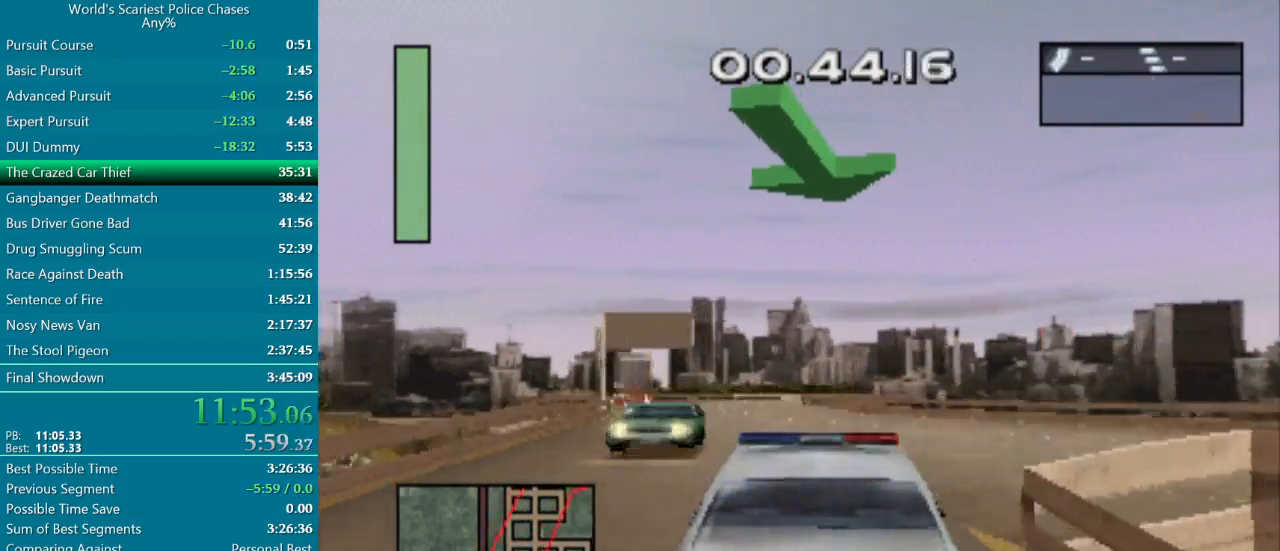
{"buttons": ["CROSS", "DPAD_LEFT"], "events": [[183, "DPAD_LEFT", "up"], [333, "DPAD_LEFT", "down"]]}
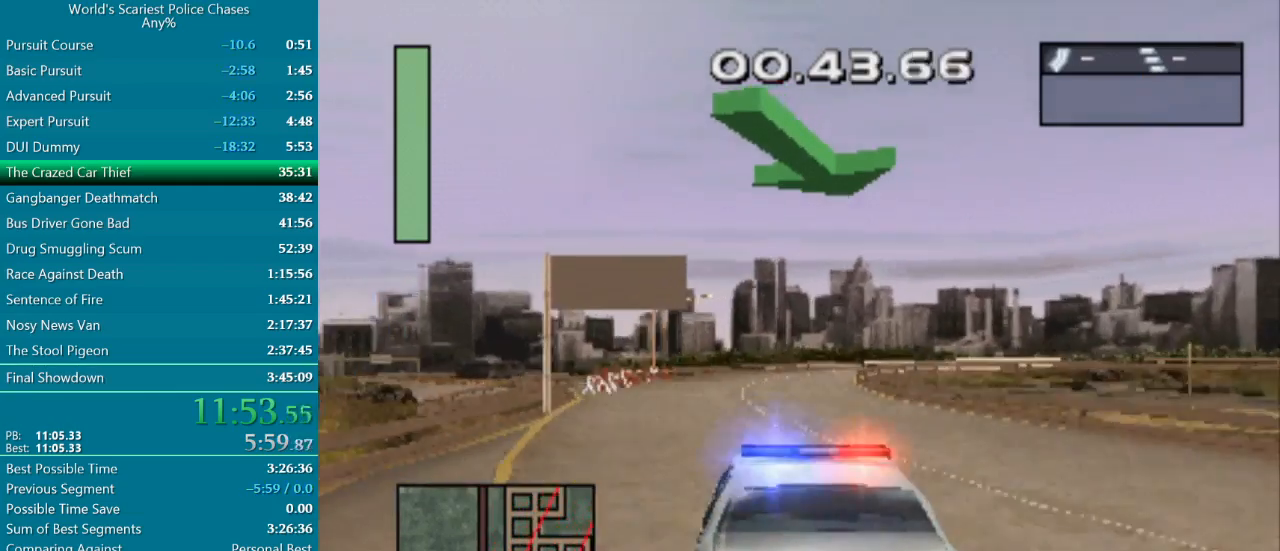
{"buttons": ["CROSS", "DPAD_LEFT"], "events": [[233, "DPAD_LEFT", "up"], [350, "DPAD_LEFT", "down"]]}
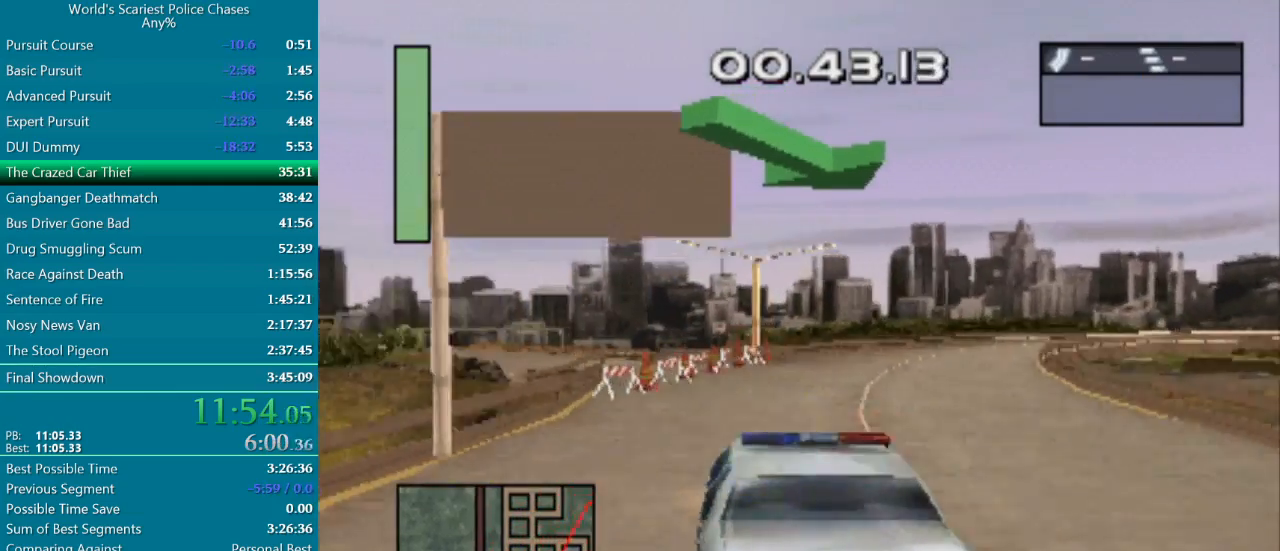
{"buttons": ["CROSS", "DPAD_LEFT"], "events": [[167, "DPAD_LEFT", "up"], [467, "DPAD_LEFT", "down"]]}
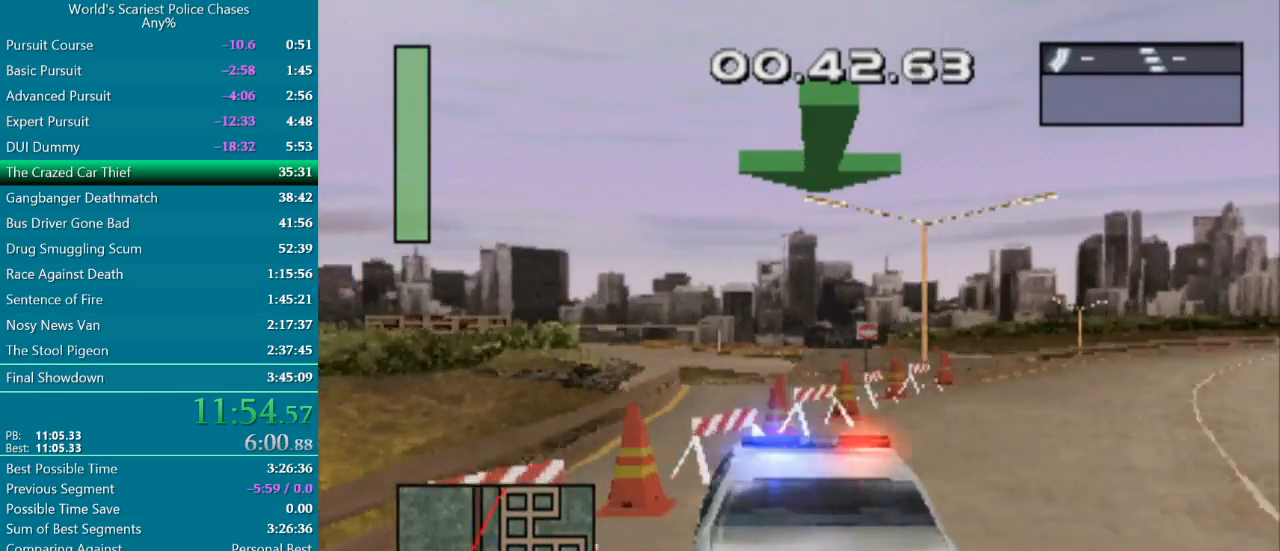
{"buttons": ["CROSS", "DPAD_LEFT"], "events": [[183, "DPAD_LEFT", "up"], [400, "DPAD_LEFT", "down"]]}
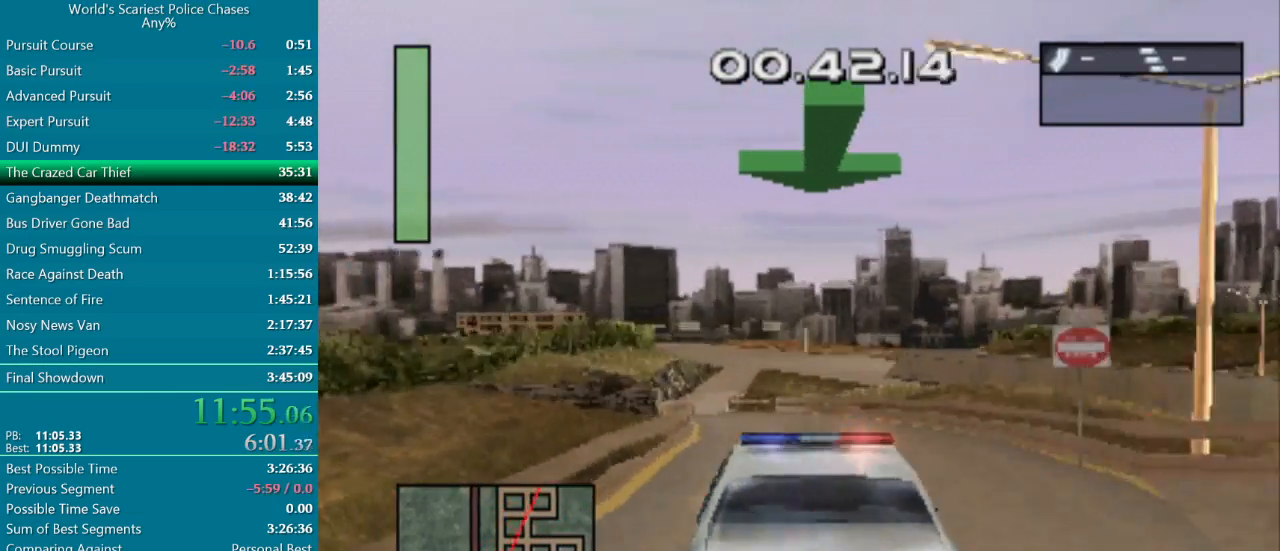
{"buttons": ["CROSS", "DPAD_LEFT"], "events": [[83, "DPAD_LEFT", "up"], [350, "DPAD_LEFT", "down"]]}
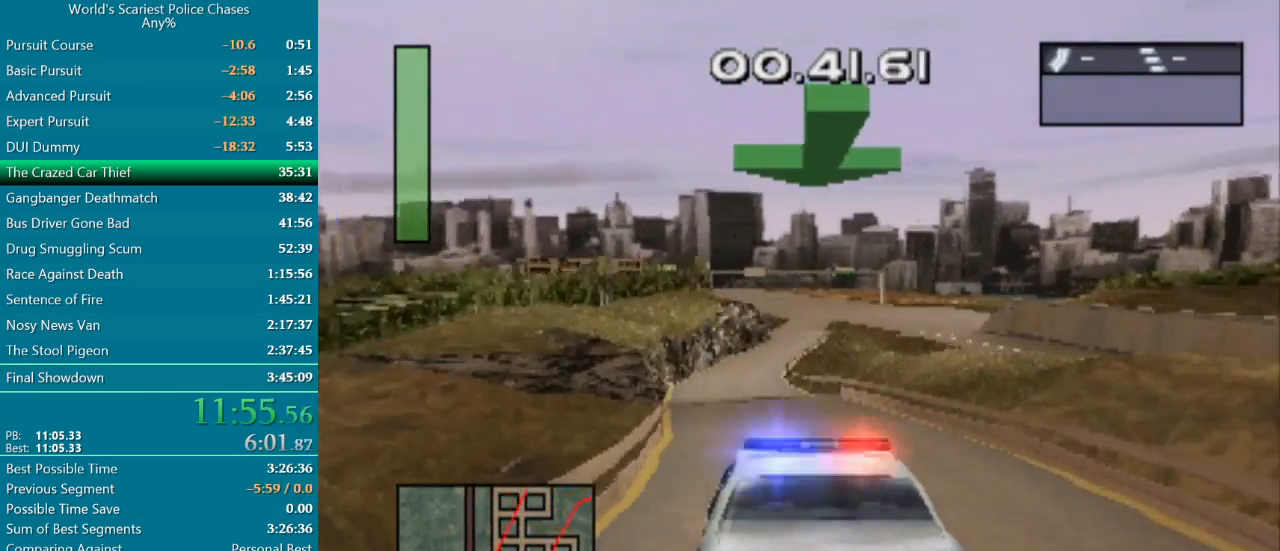
{"buttons": ["CROSS", "DPAD_RIGHT"], "events": [[67, "DPAD_LEFT", "up"], [383, "DPAD_RIGHT", "down"]]}
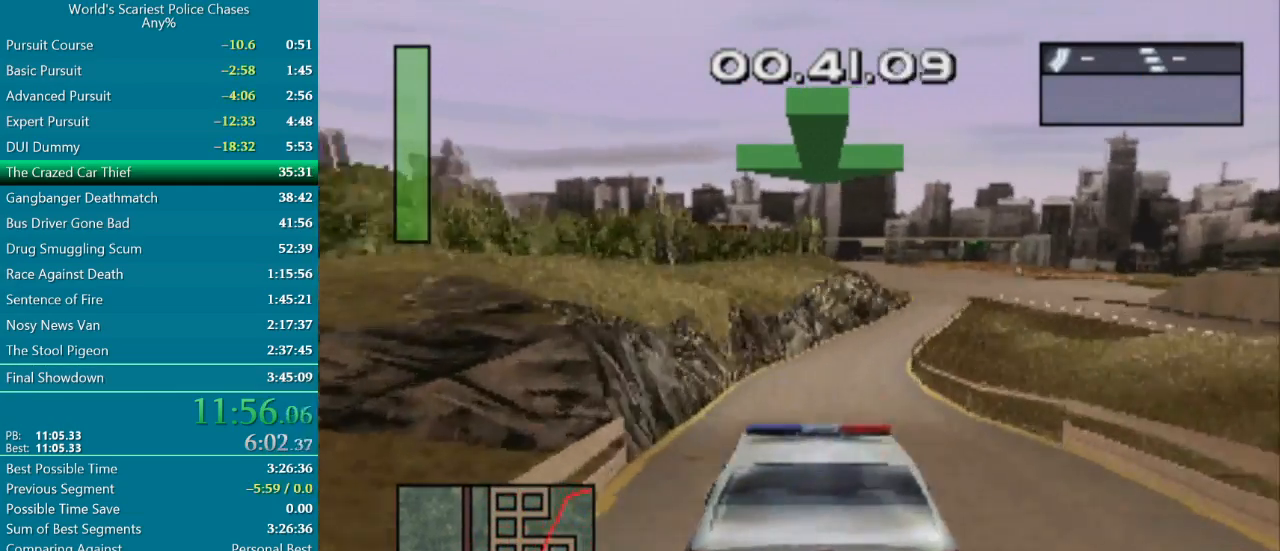
{"buttons": ["CROSS"], "events": [[183, "DPAD_RIGHT", "up"]]}
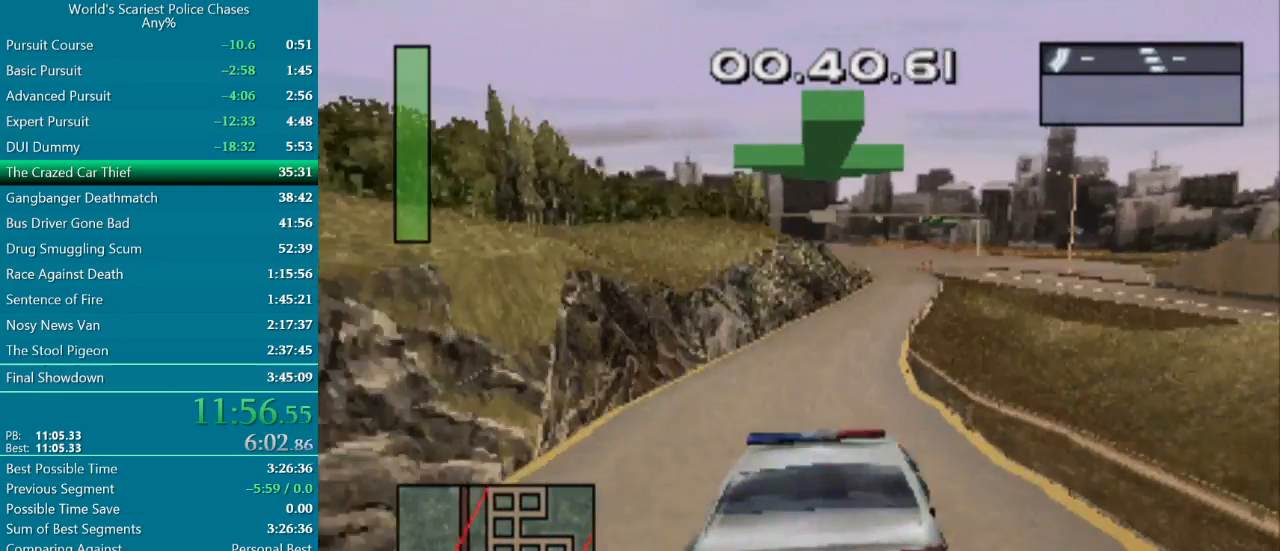
{"buttons": ["CROSS", "DPAD_RIGHT"], "events": [[50, "DPAD_LEFT", "down"], [200, "DPAD_LEFT", "up"], [283, "DPAD_RIGHT", "down"]]}
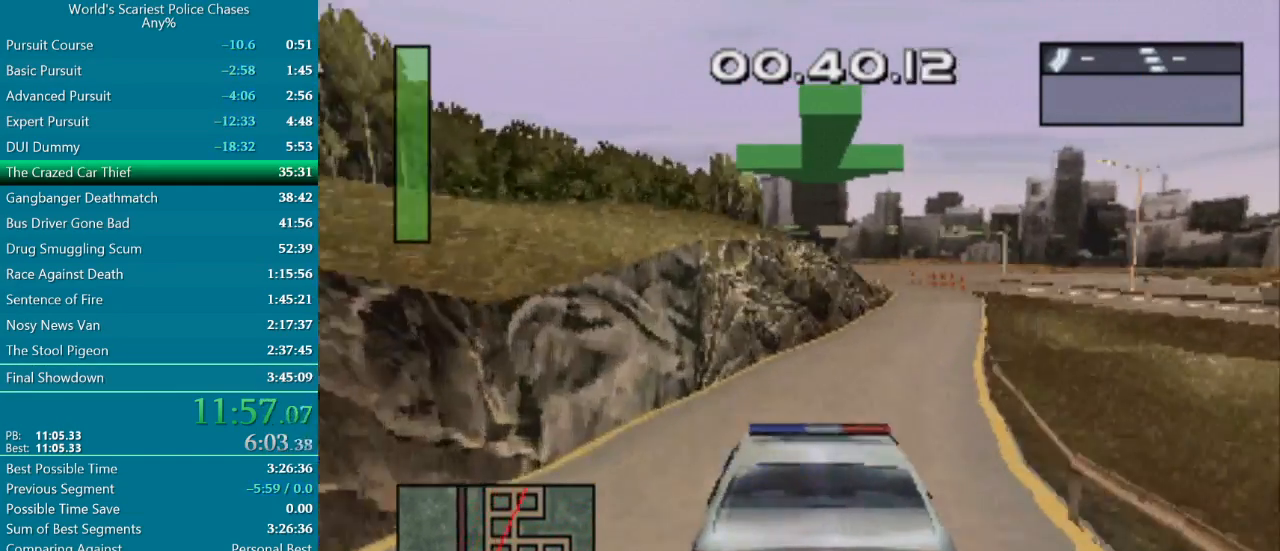
{"buttons": ["CROSS"], "events": [[250, "DPAD_RIGHT", "up"]]}
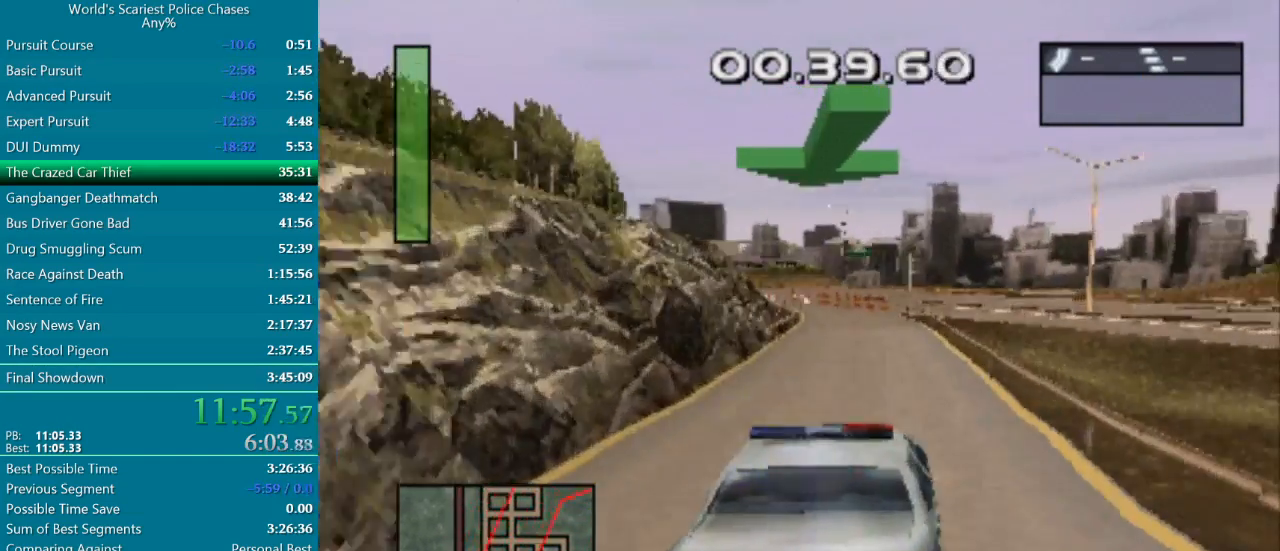
{"buttons": ["CROSS"], "events": [[167, "DPAD_LEFT", "down"], [500, "DPAD_LEFT", "up"]]}
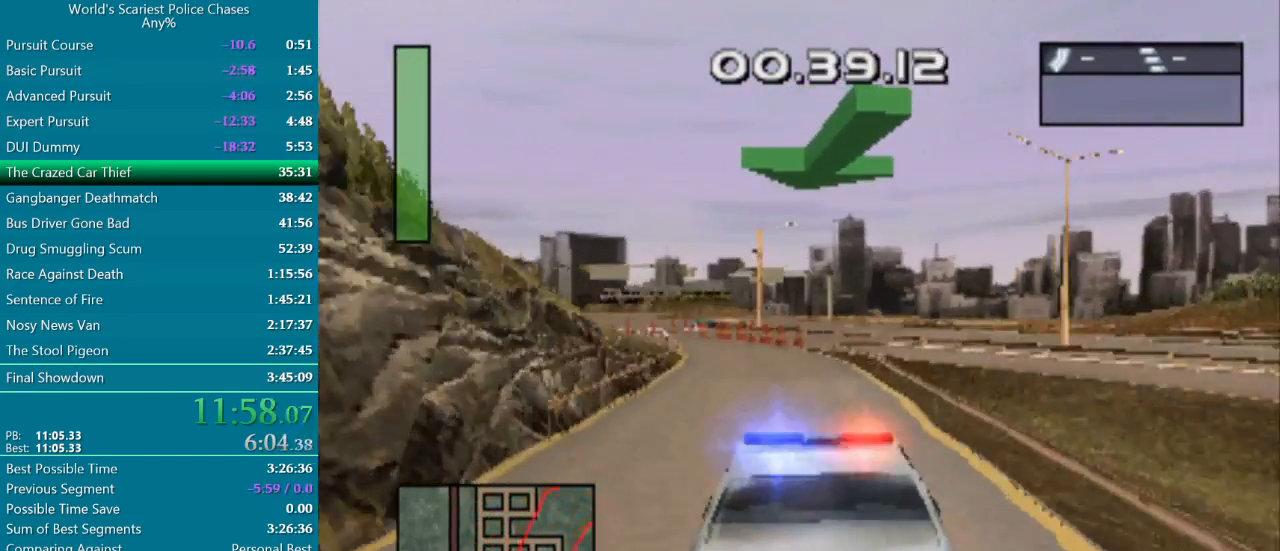
{"buttons": ["CROSS"], "events": []}
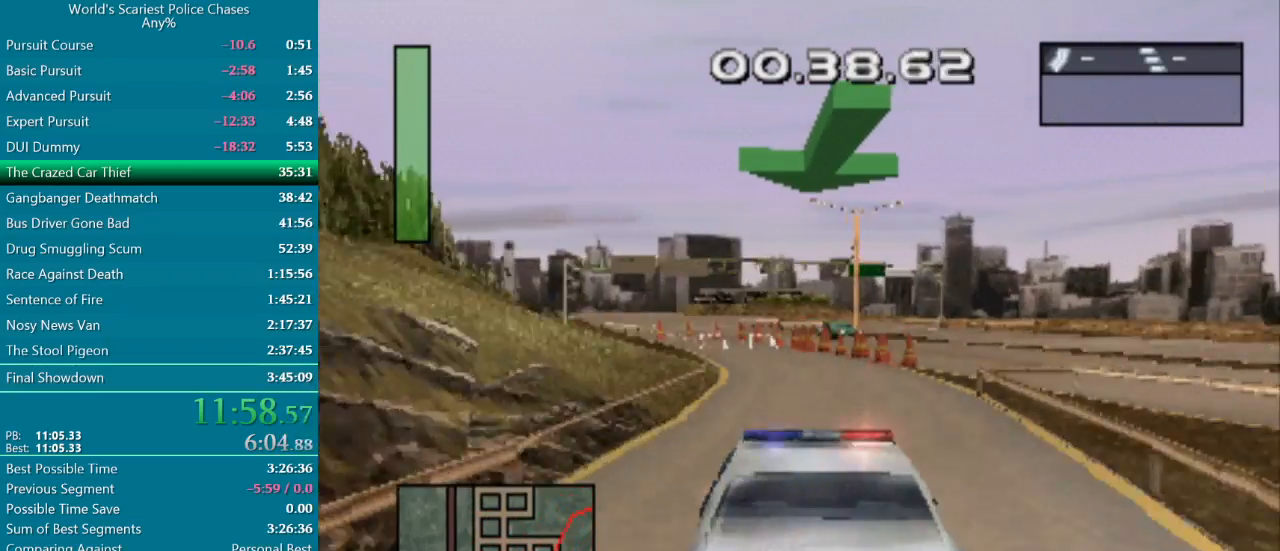
{"buttons": ["CROSS", "DPAD_LEFT"], "events": [[233, "DPAD_LEFT", "down"]]}
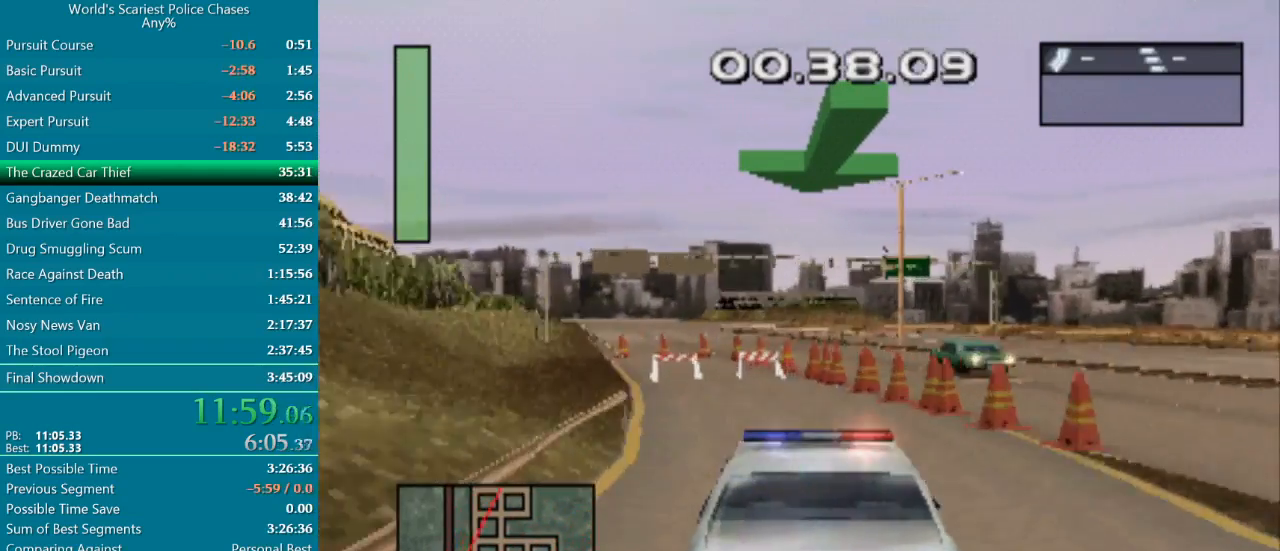
{"buttons": ["CROSS"], "events": [[100, "DPAD_LEFT", "up"]]}
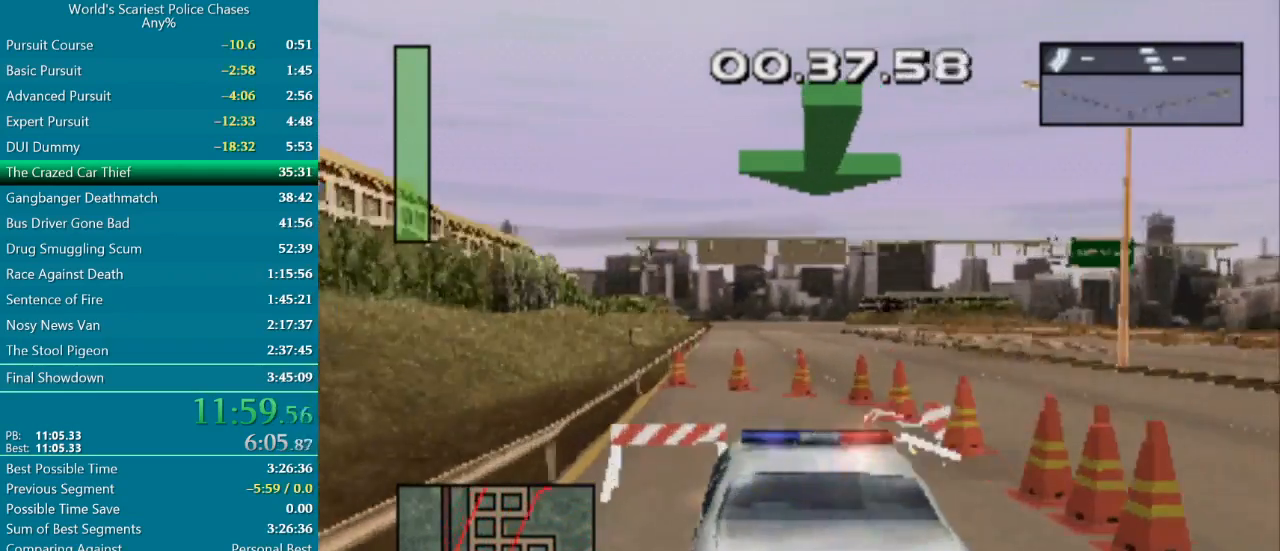
{"buttons": ["CROSS"], "events": []}
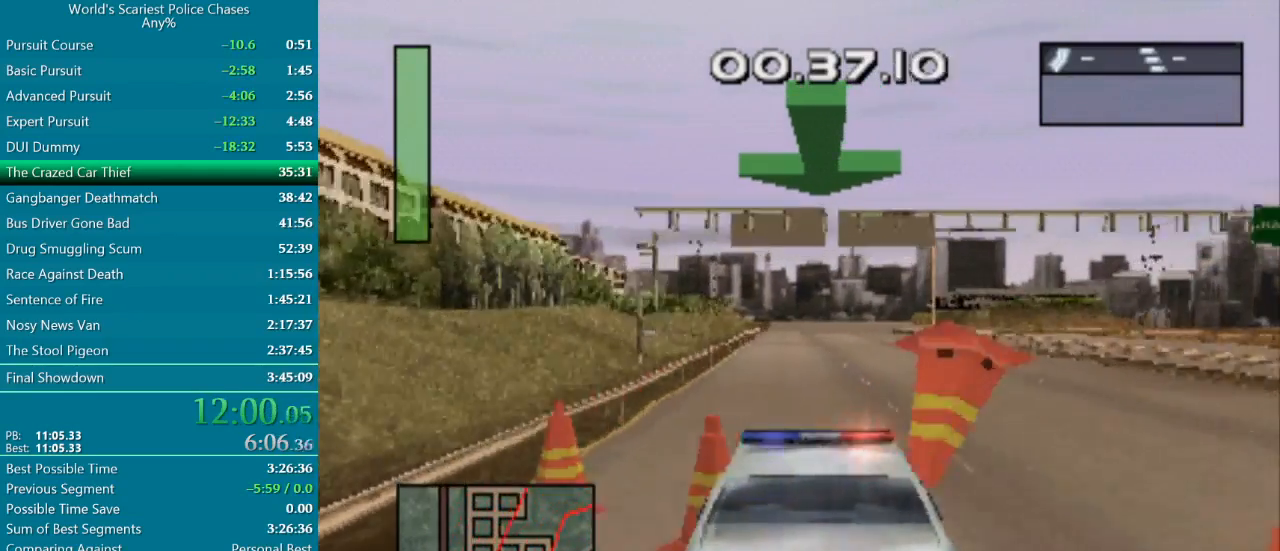
{"buttons": ["CROSS", "DPAD_RIGHT"], "events": [[483, "DPAD_RIGHT", "down"]]}
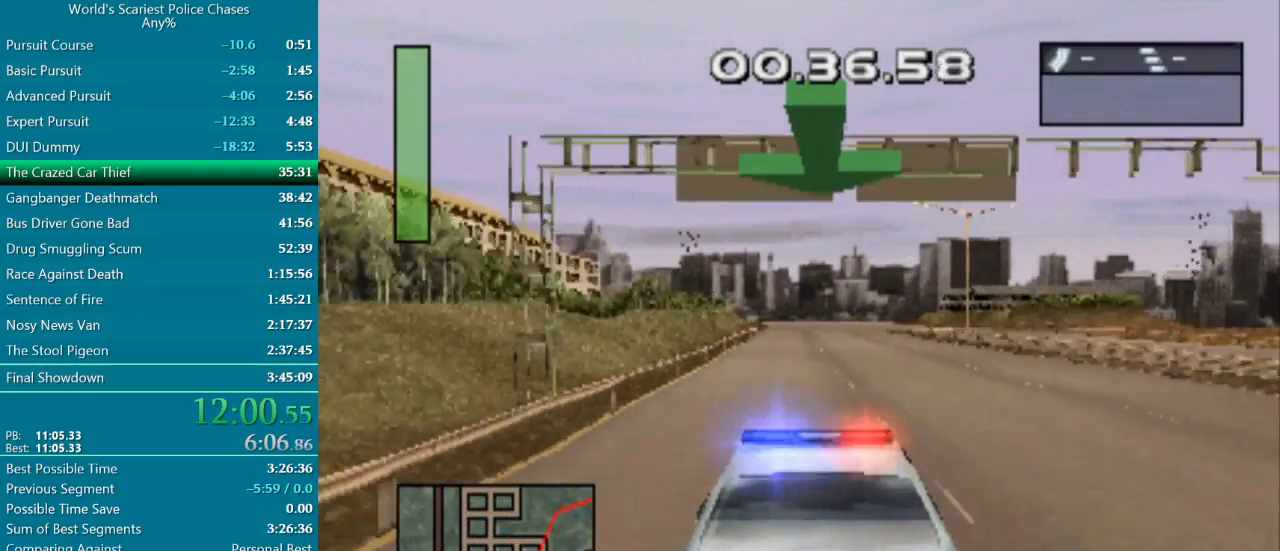
{"buttons": ["CROSS"], "events": [[67, "DPAD_RIGHT", "up"]]}
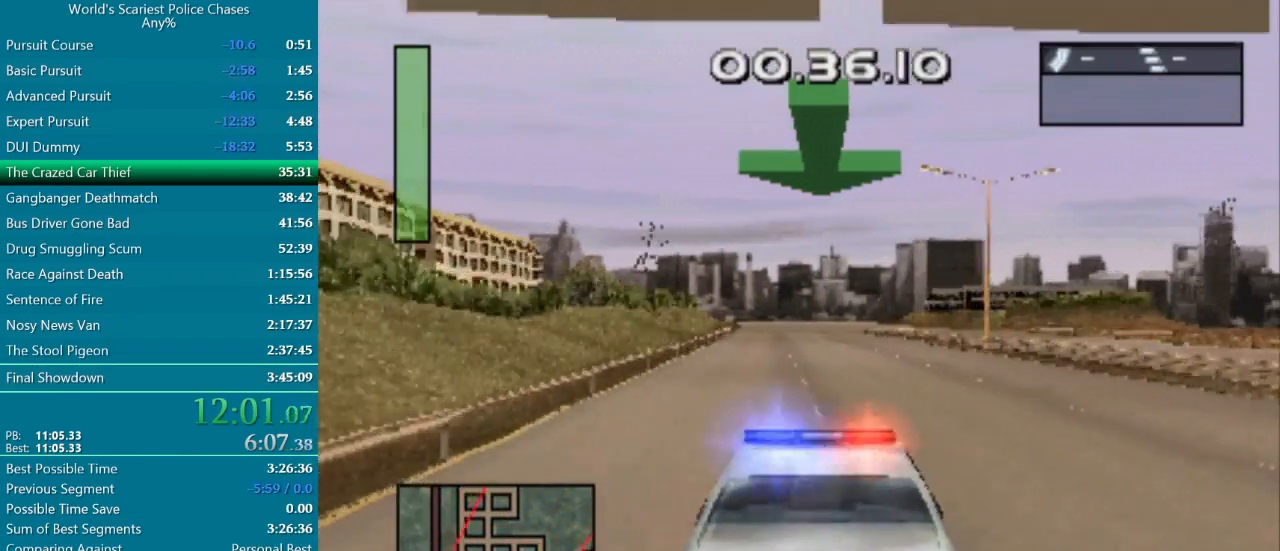
{"buttons": ["CROSS"], "events": [[400, "DPAD_LEFT", "down"], [483, "DPAD_LEFT", "up"]]}
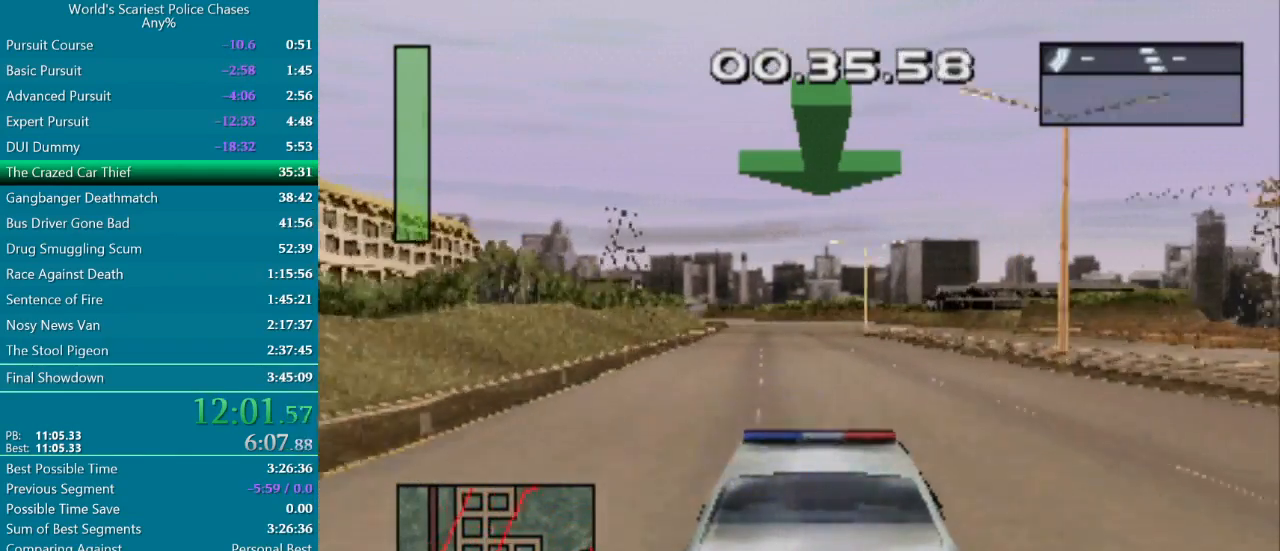
{"buttons": ["CROSS"], "events": []}
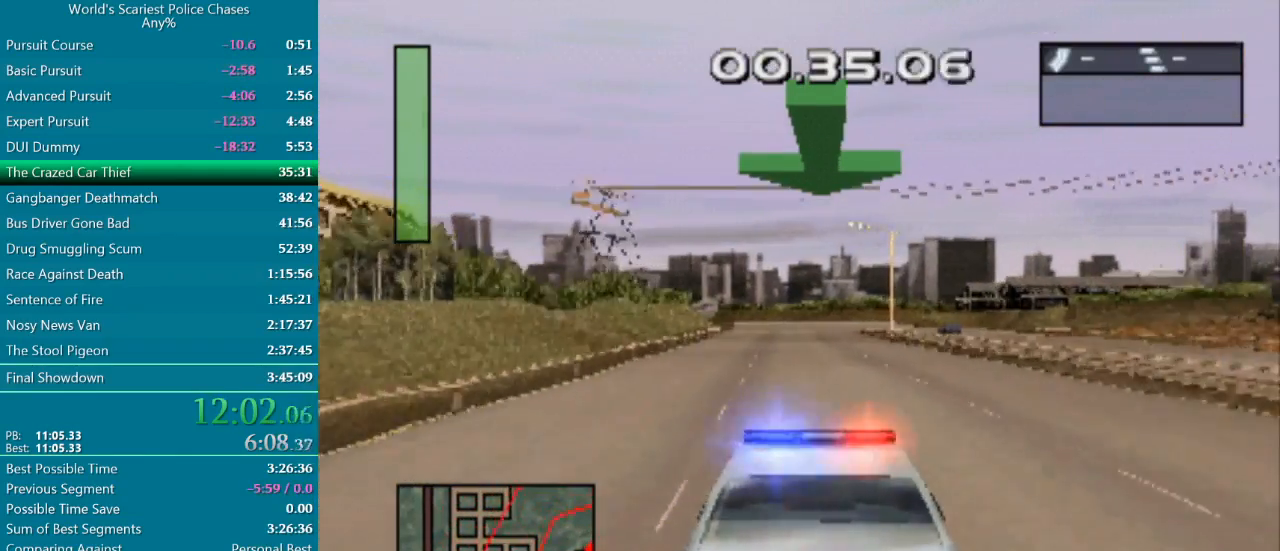
{"buttons": ["CROSS"], "events": []}
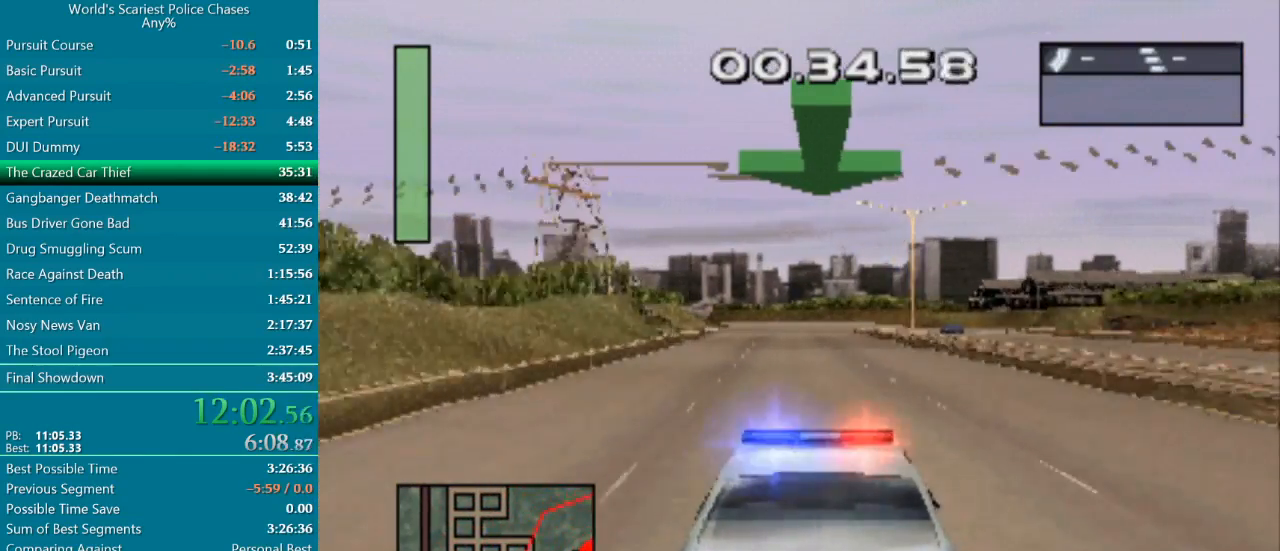
{"buttons": ["CROSS"], "events": []}
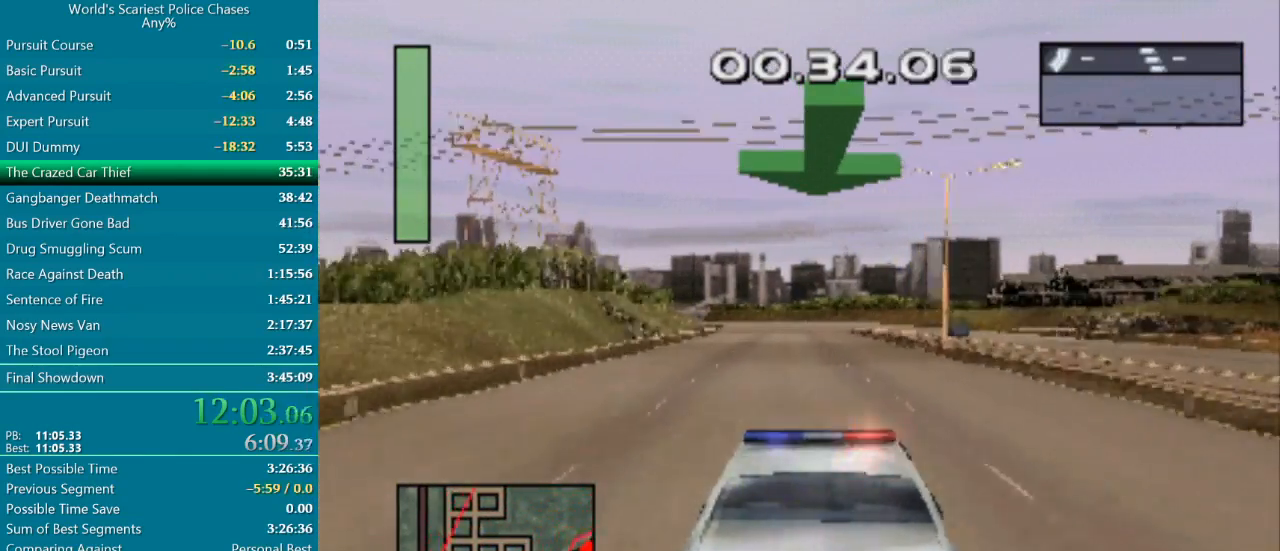
{"buttons": ["CROSS"], "events": []}
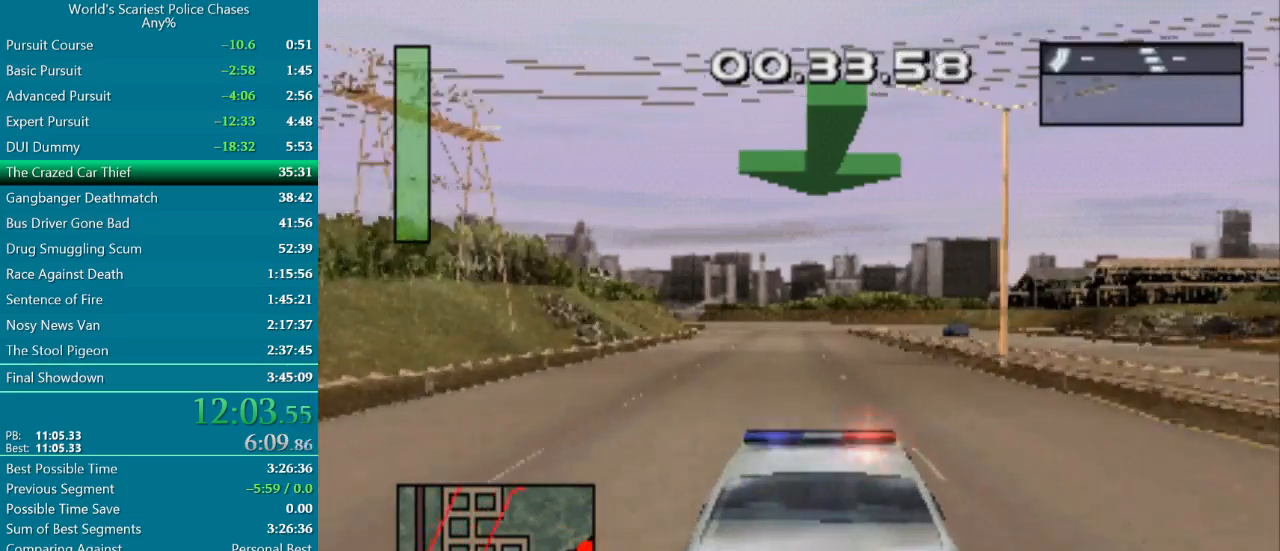
{"buttons": ["CROSS"], "events": []}